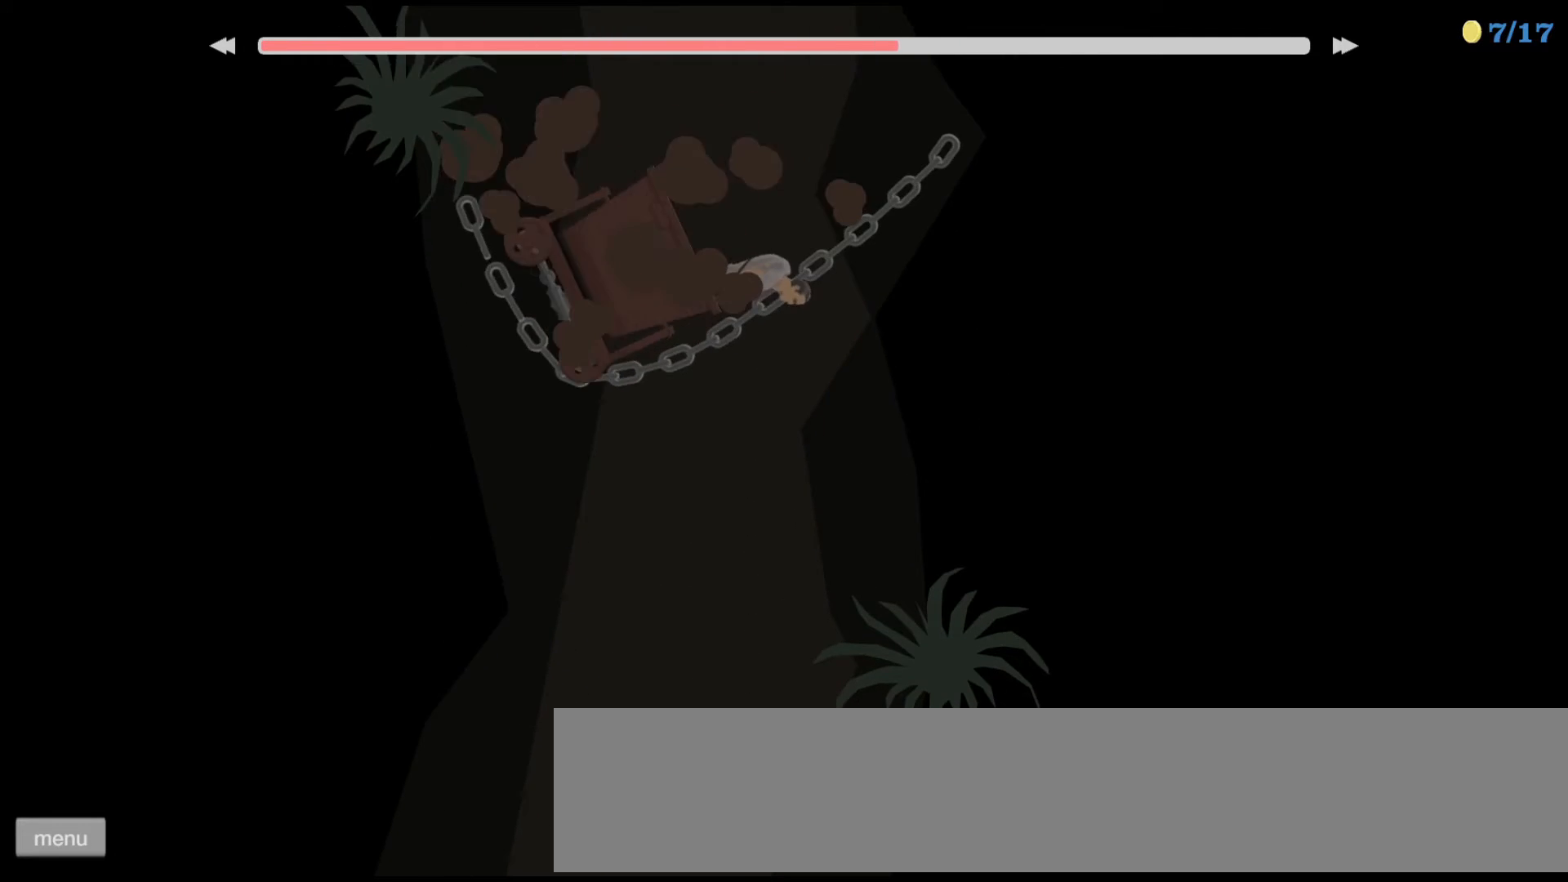
Gameplay with keyboard; each line is a JSON object with the keys held at the frame after it. "events" lists presses ("down") and releases ("up") of "ctrl", "down", "left", "right", "shift", "space", "up" and "z" between this image and that frame as [ms after this image, input, new state], when the widget could be followed in between. No other keys are recorded. Mouse input is not recorded.
{"keys": [], "events": [[233, "left", "up"]]}
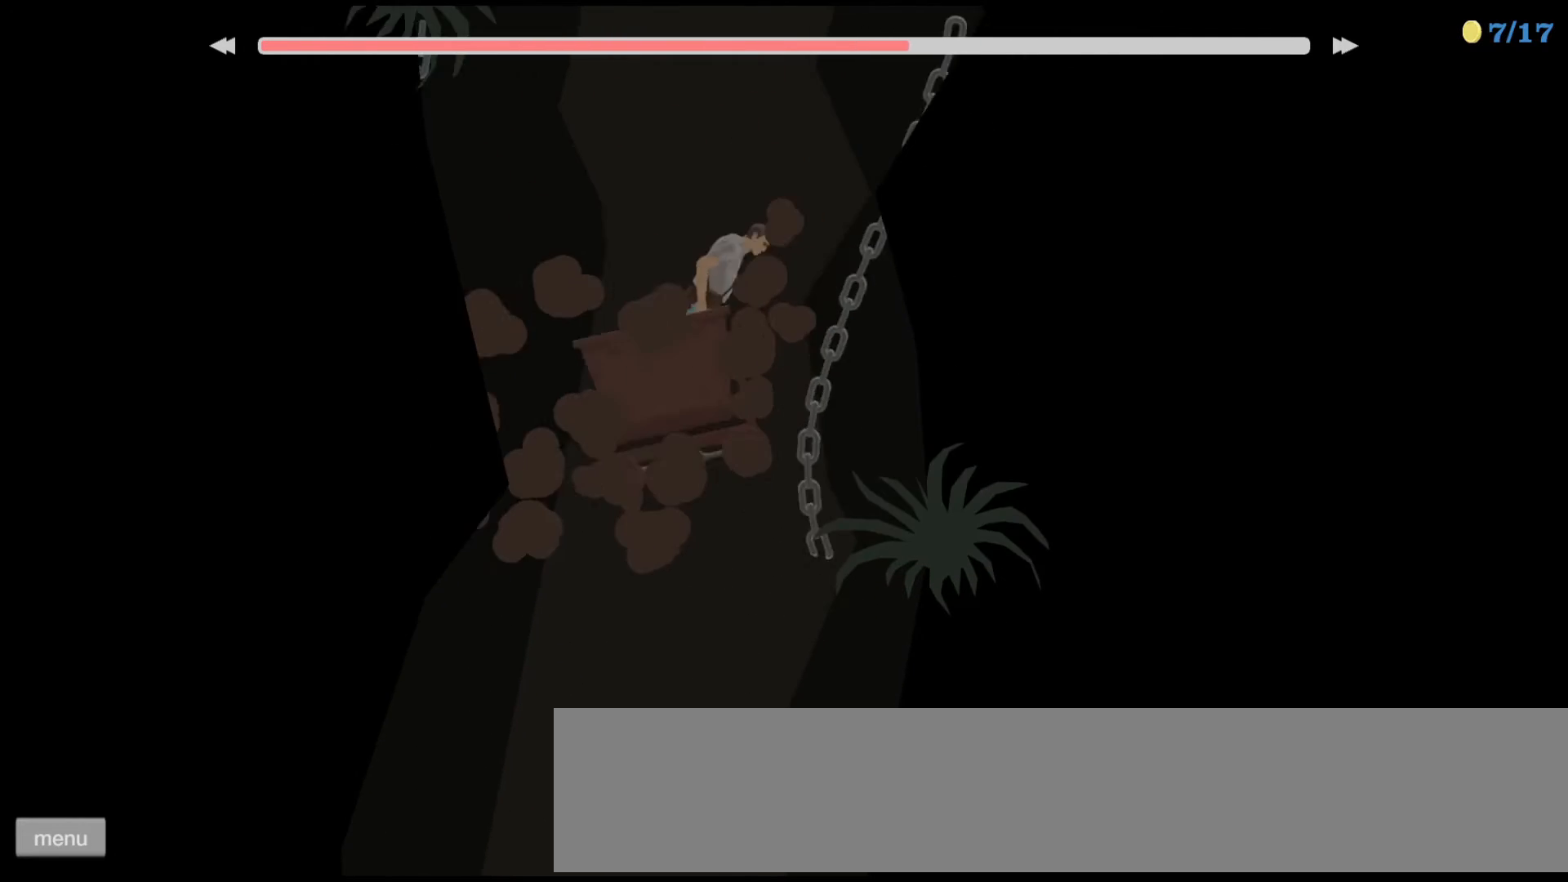
{"keys": ["right"], "events": [[233, "right", "down"]]}
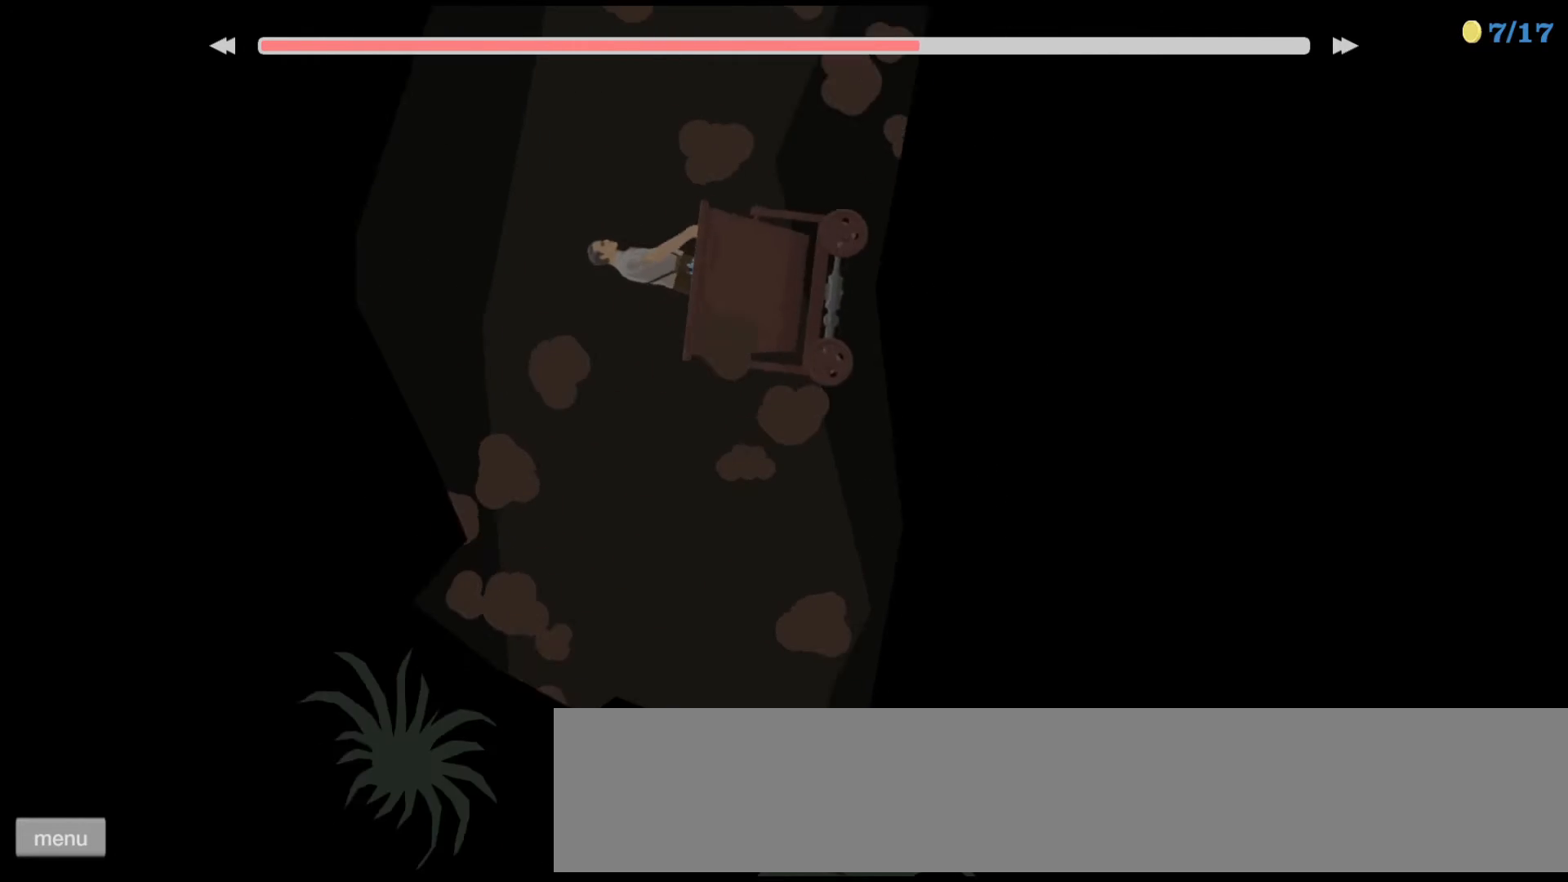
{"keys": ["down", "right"], "events": [[33, "down", "down"]]}
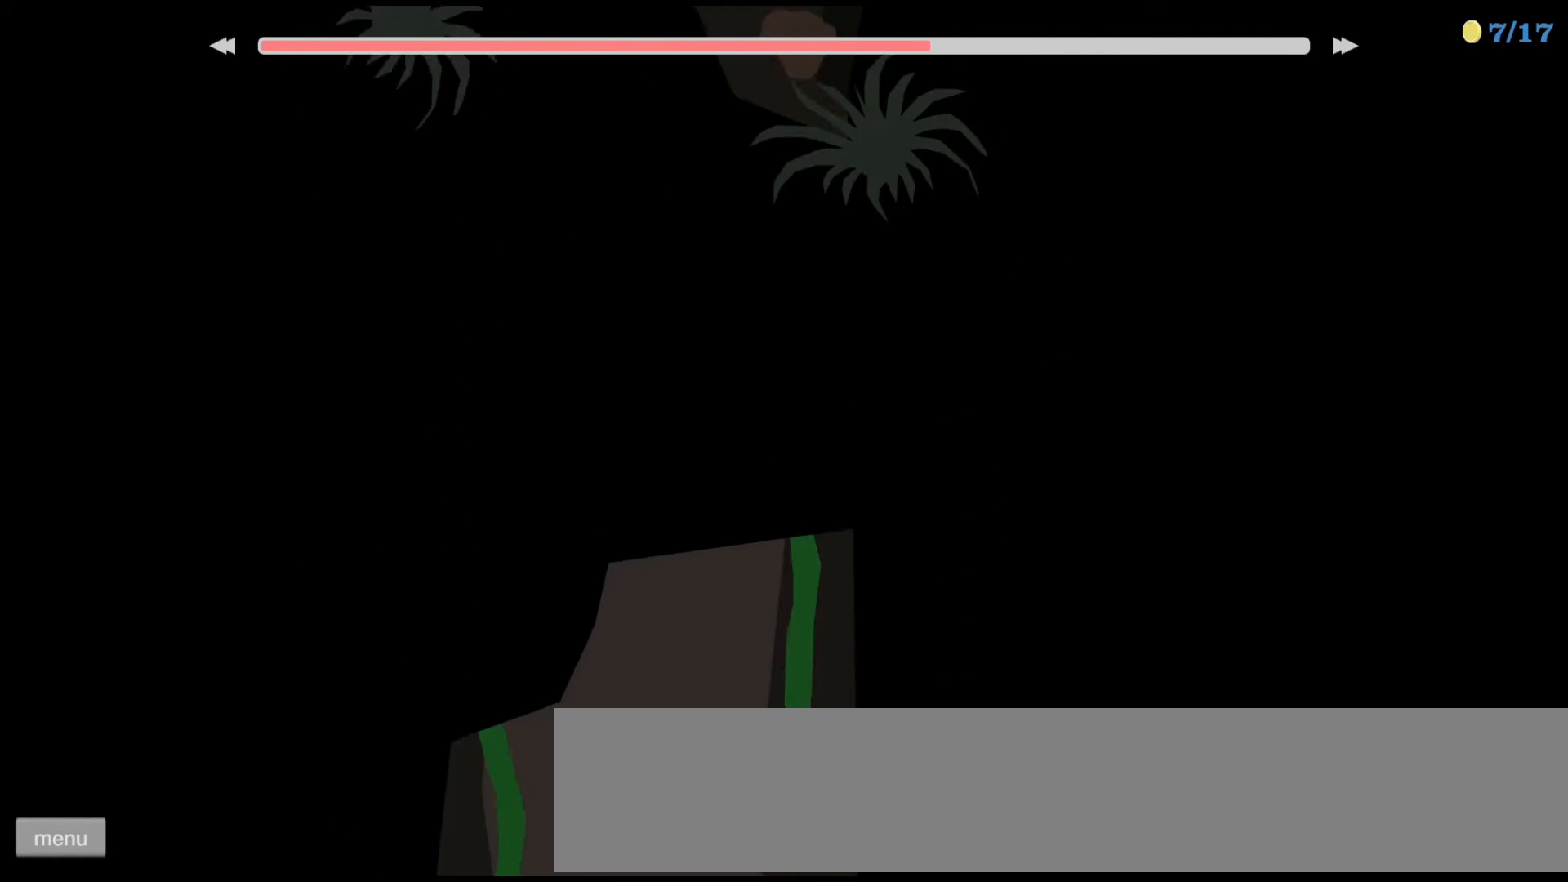
{"keys": ["right"], "events": [[467, "down", "up"]]}
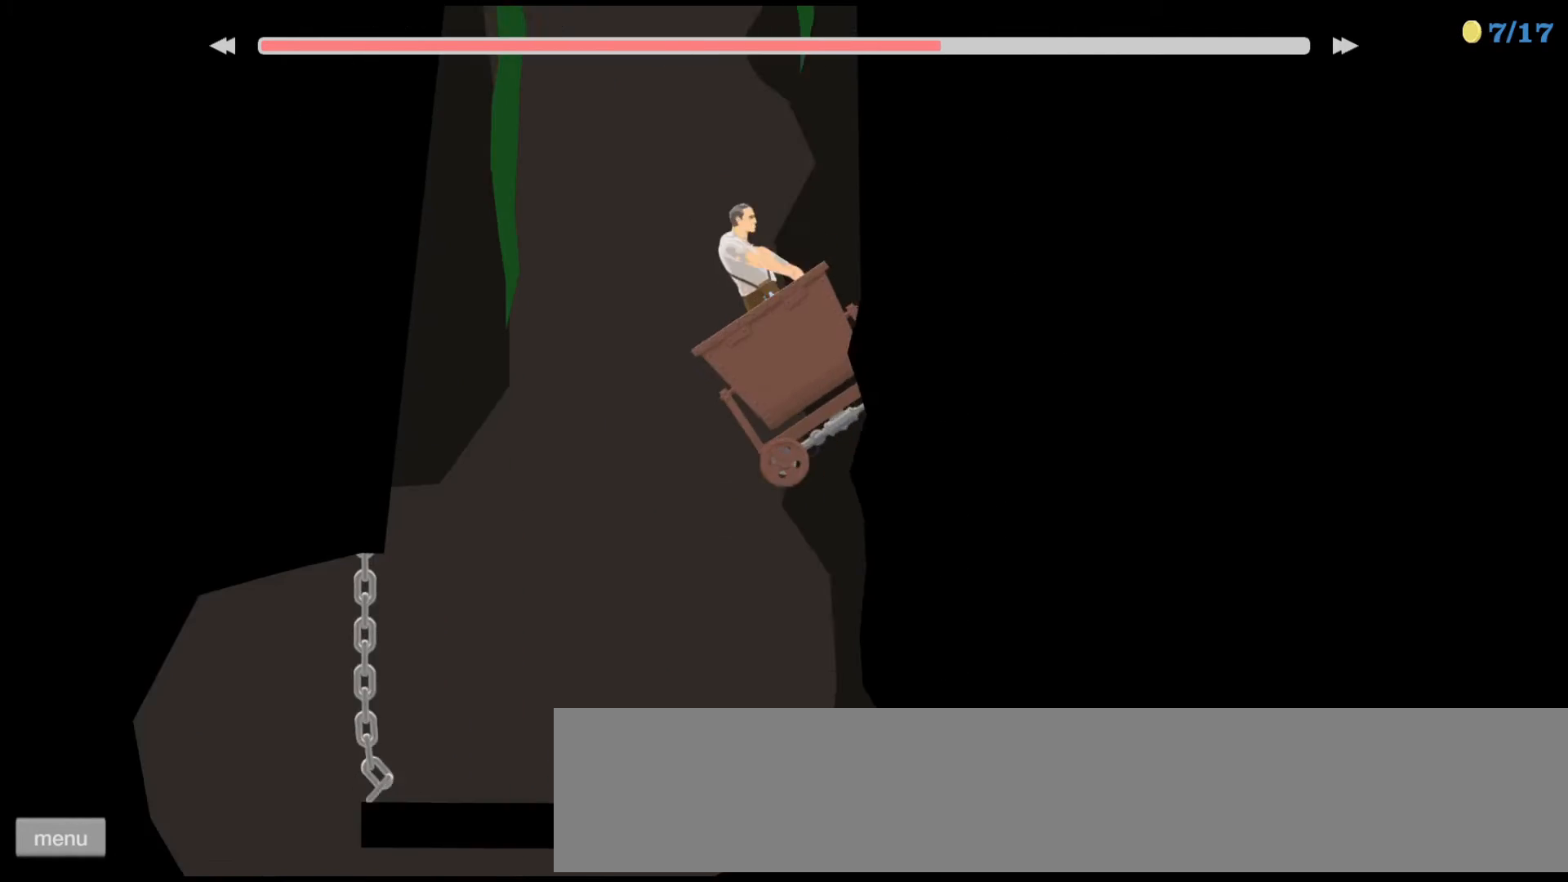
{"keys": [], "events": [[33, "right", "up"]]}
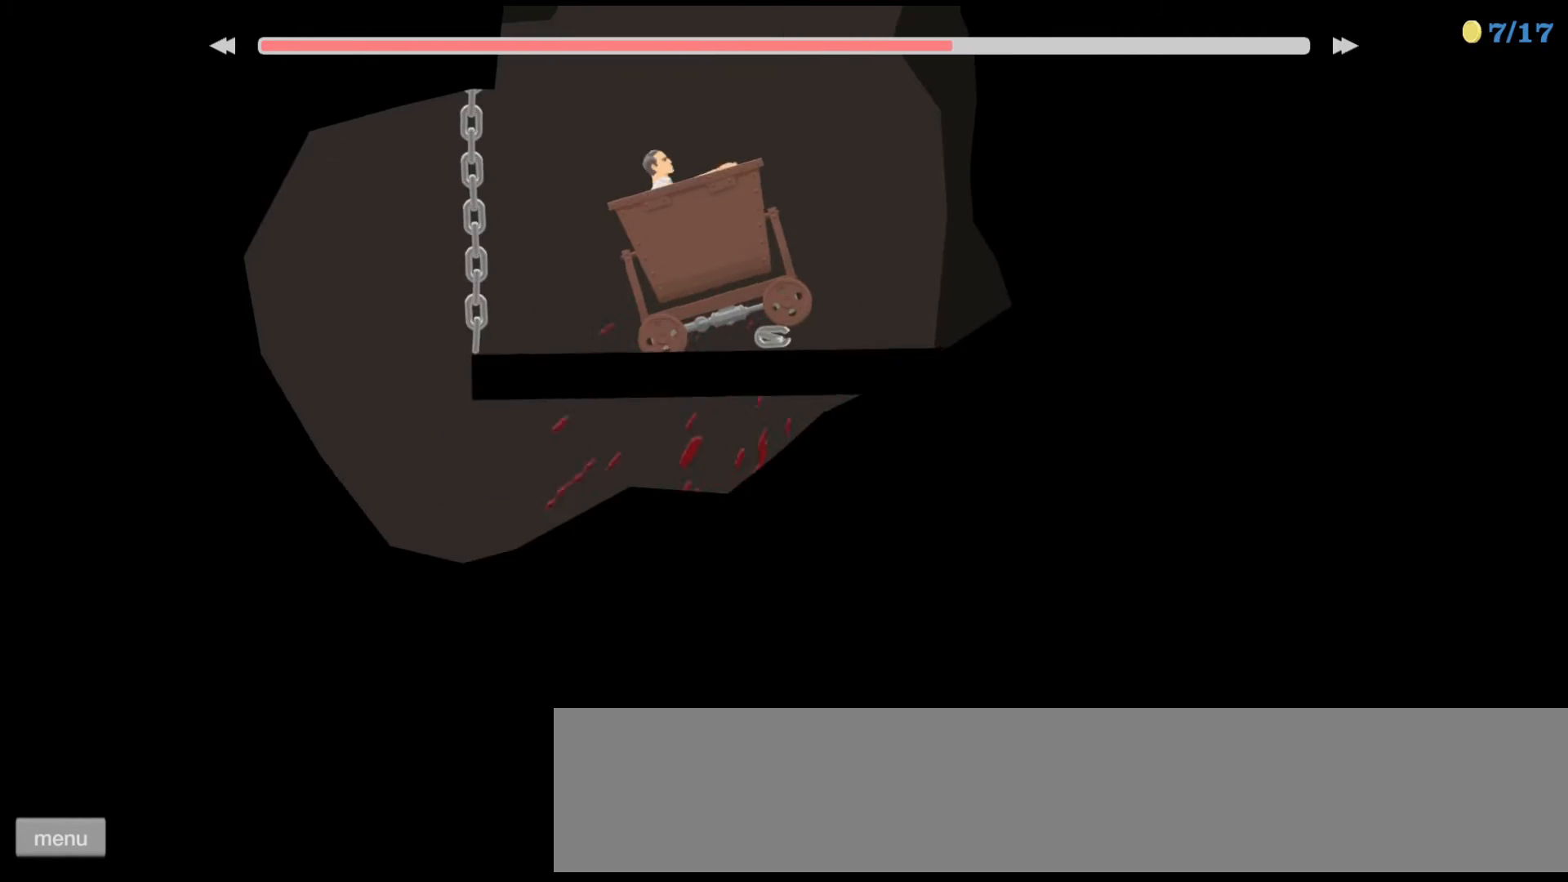
{"keys": [], "events": []}
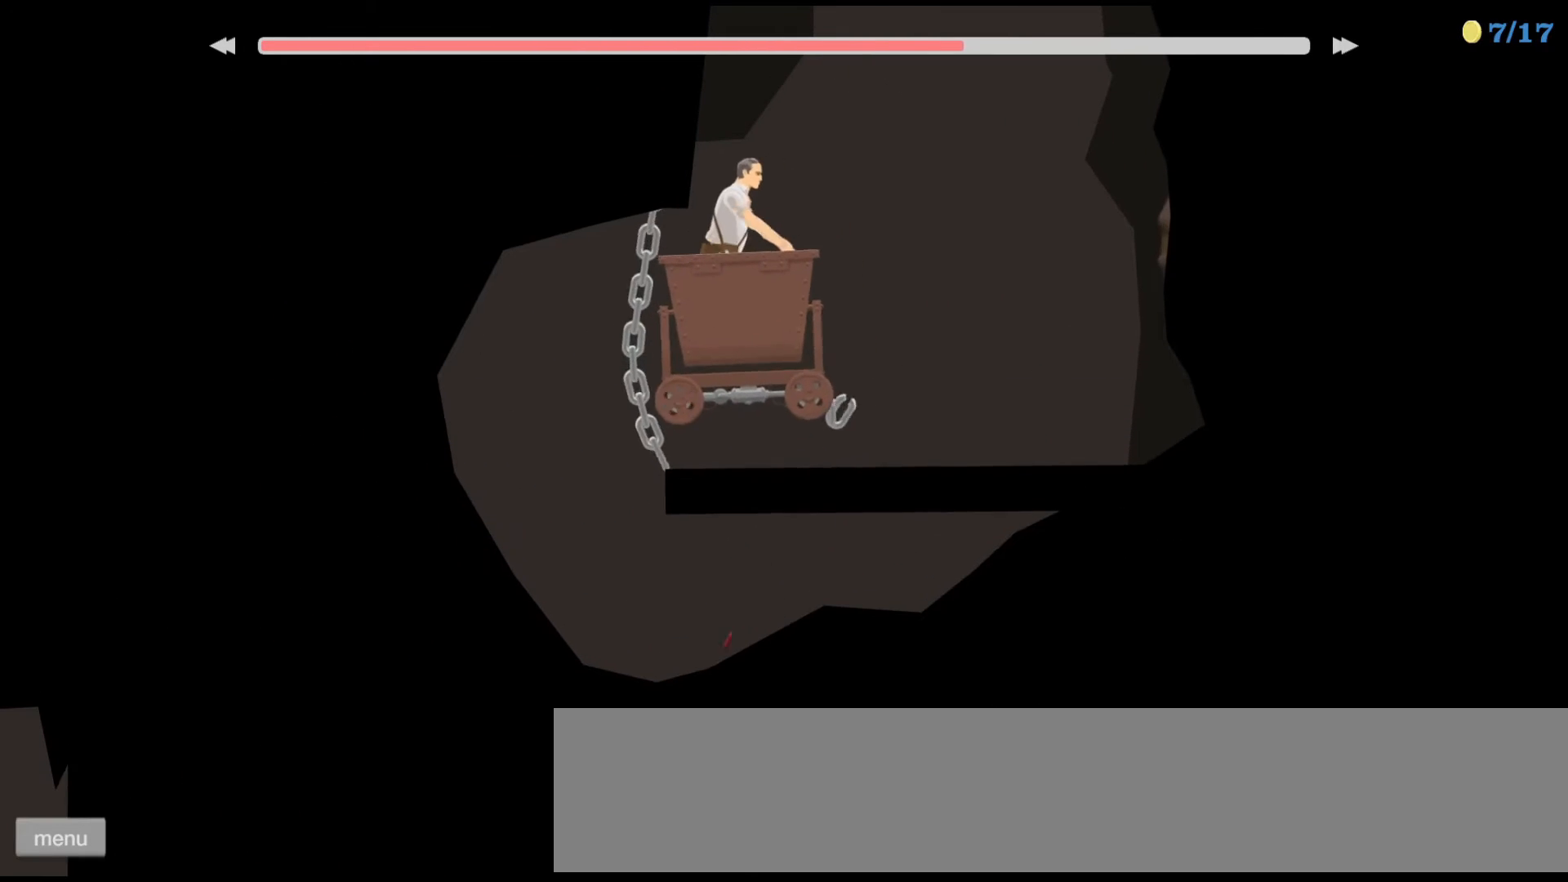
{"keys": [], "events": []}
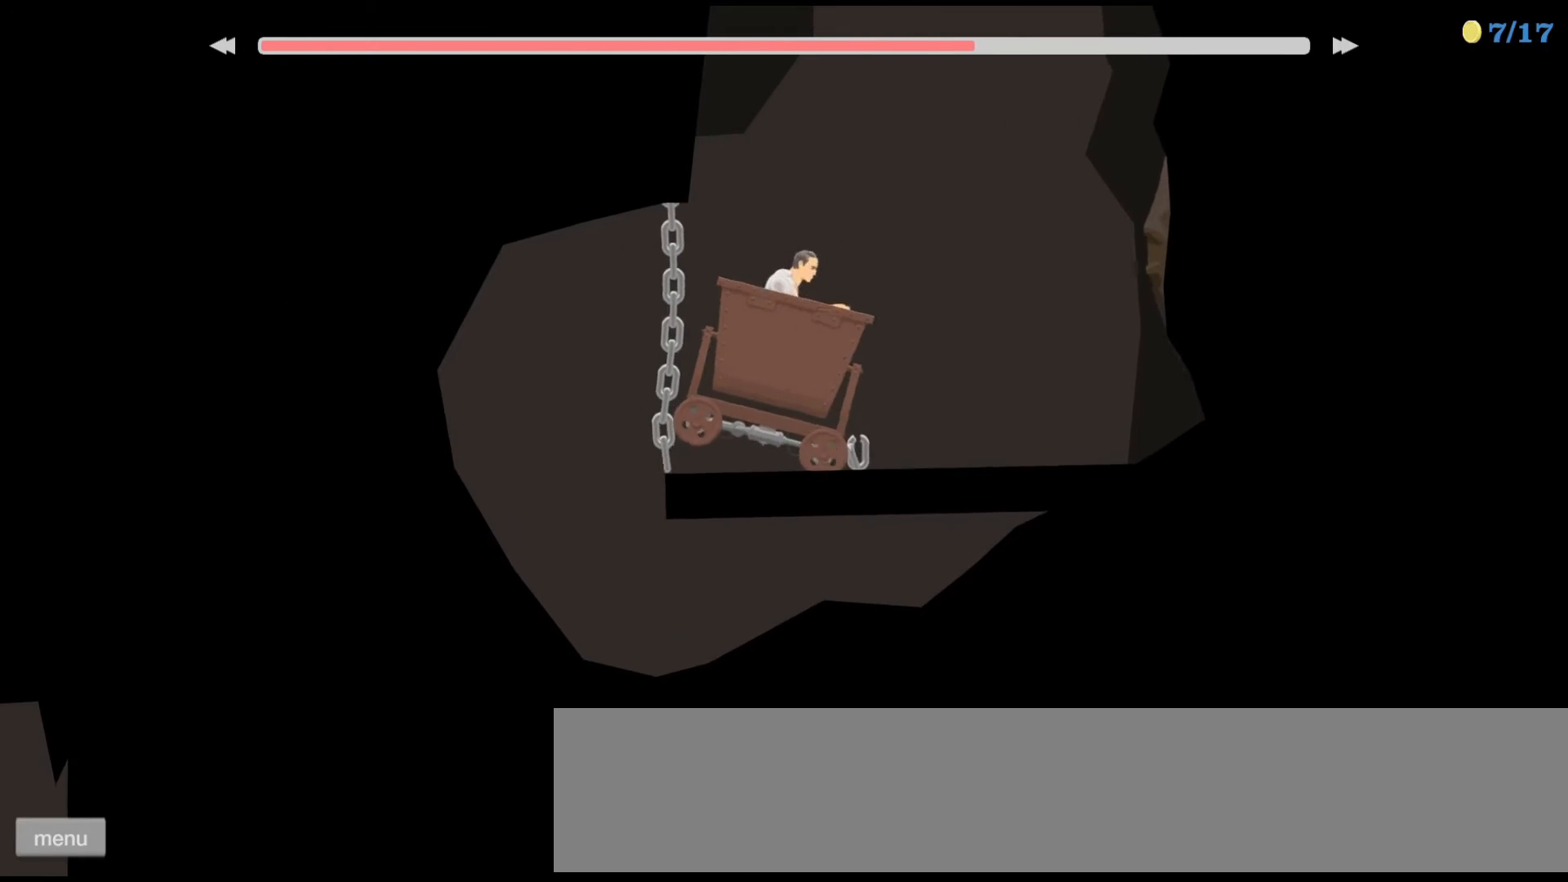
{"keys": [], "events": []}
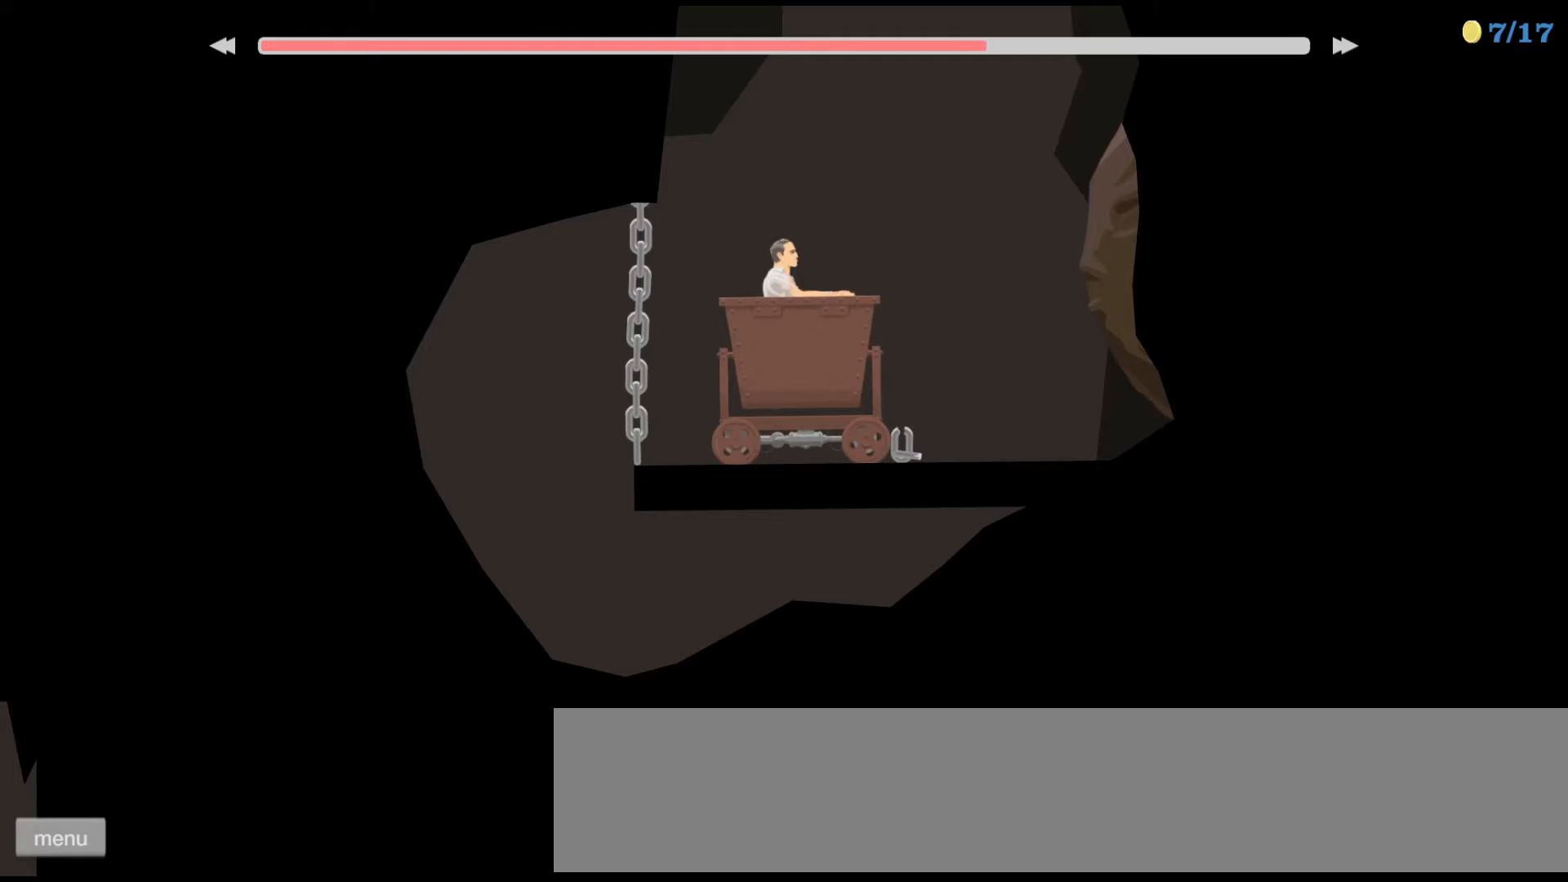
{"keys": [], "events": []}
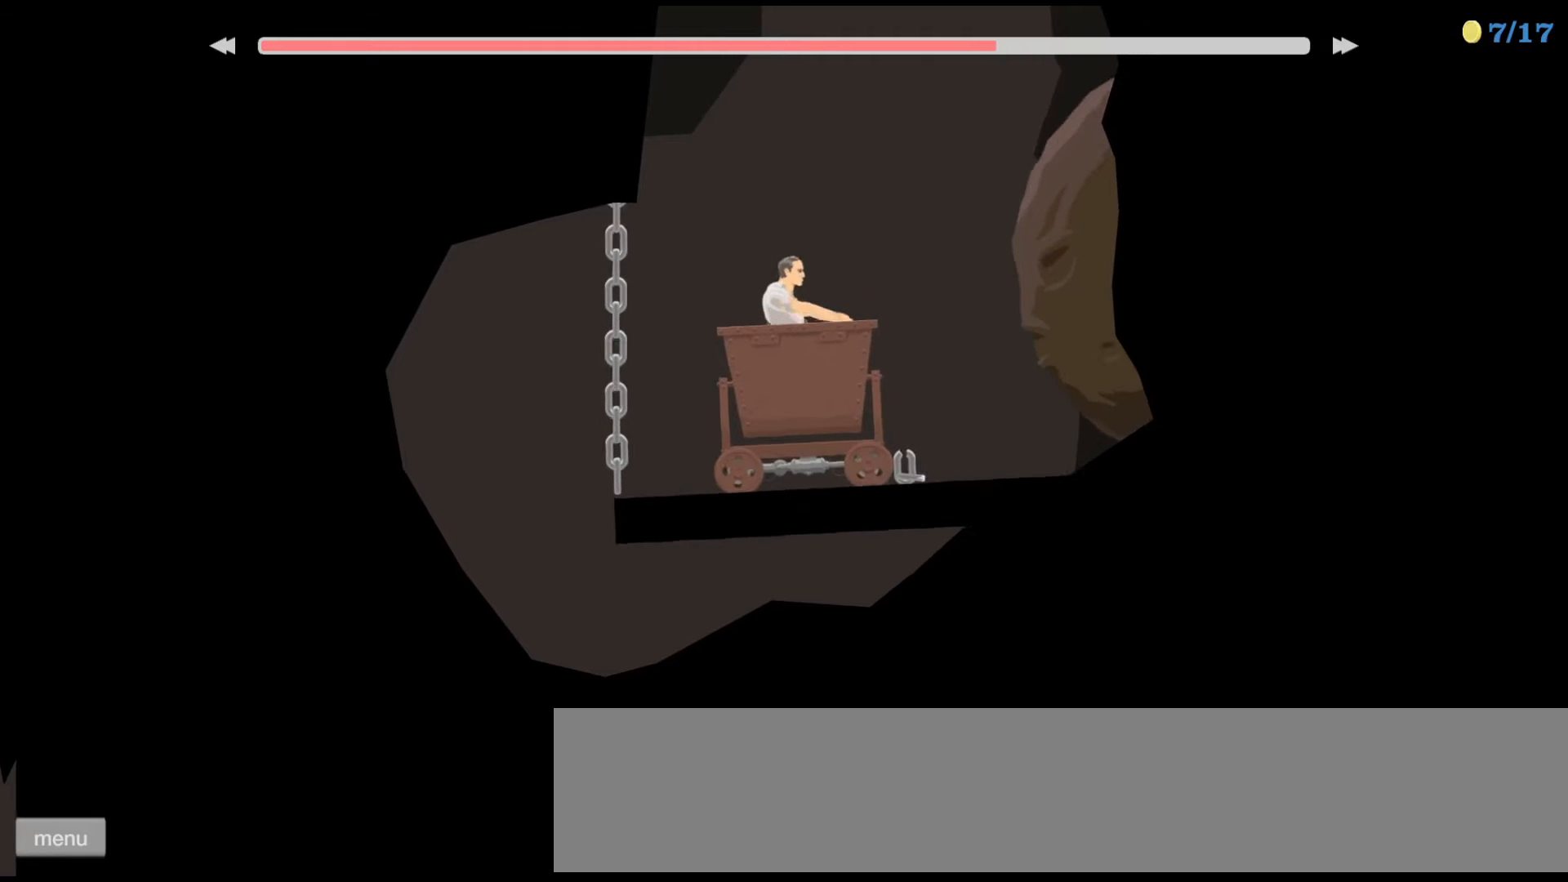
{"keys": ["down"], "events": [[33, "down", "down"]]}
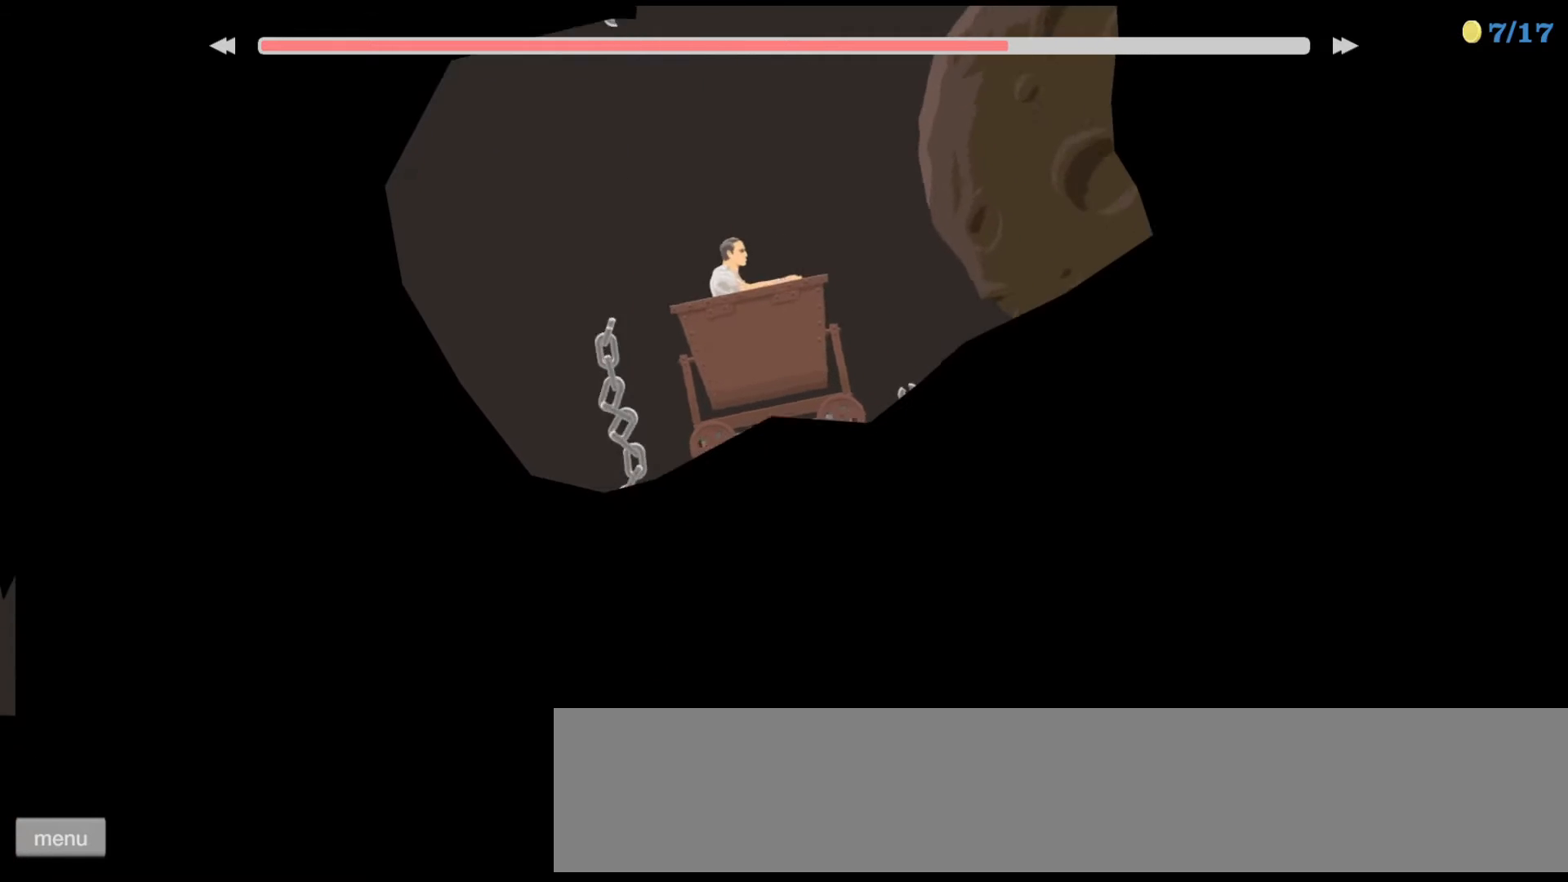
{"keys": ["down"], "events": []}
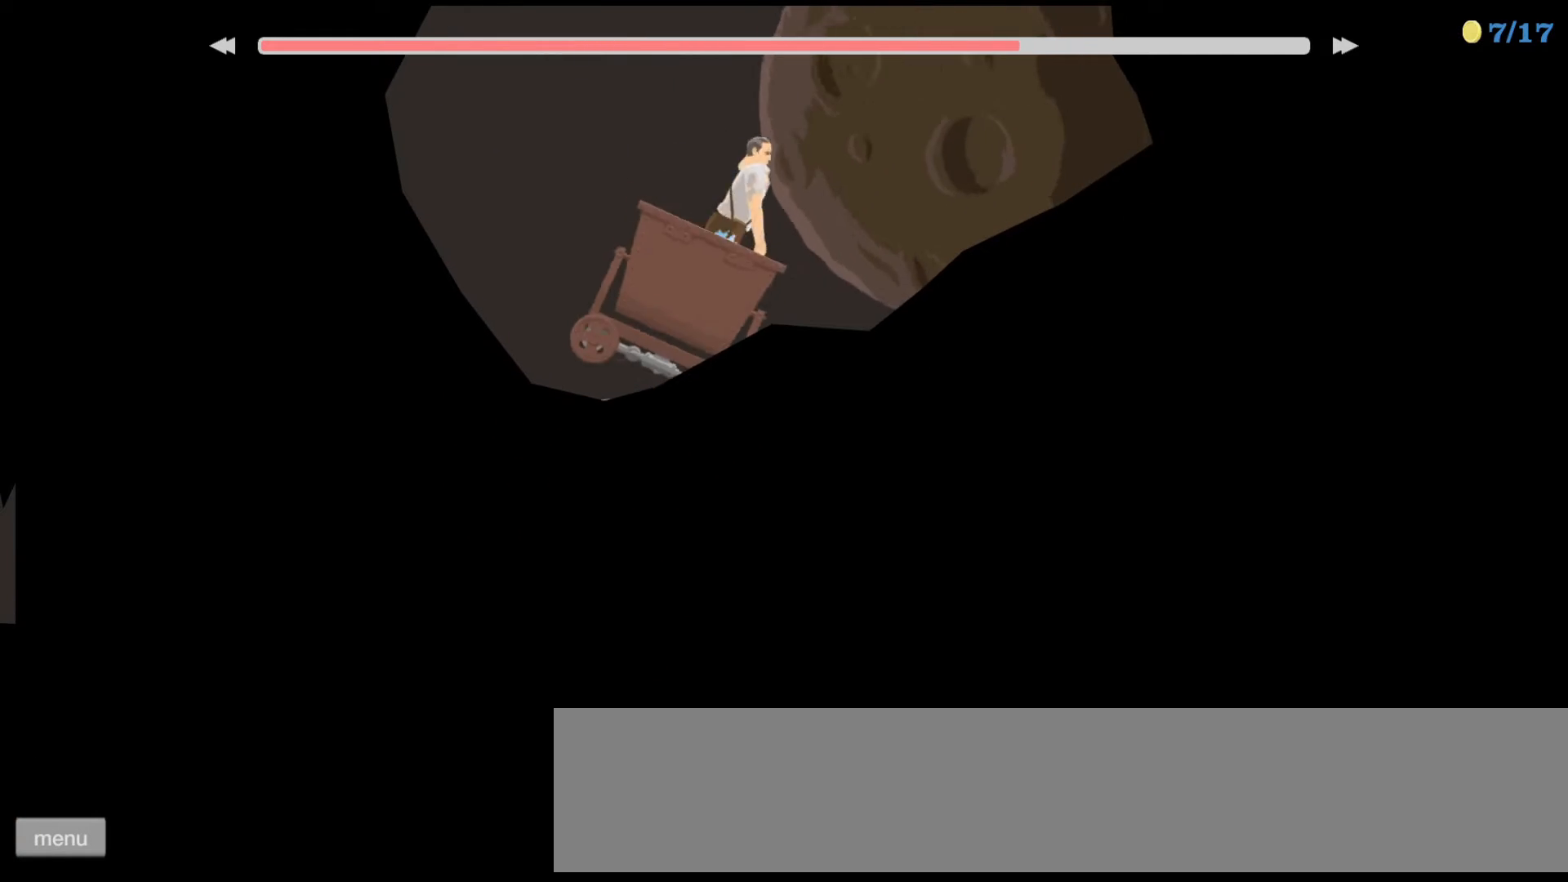
{"keys": ["down"], "events": []}
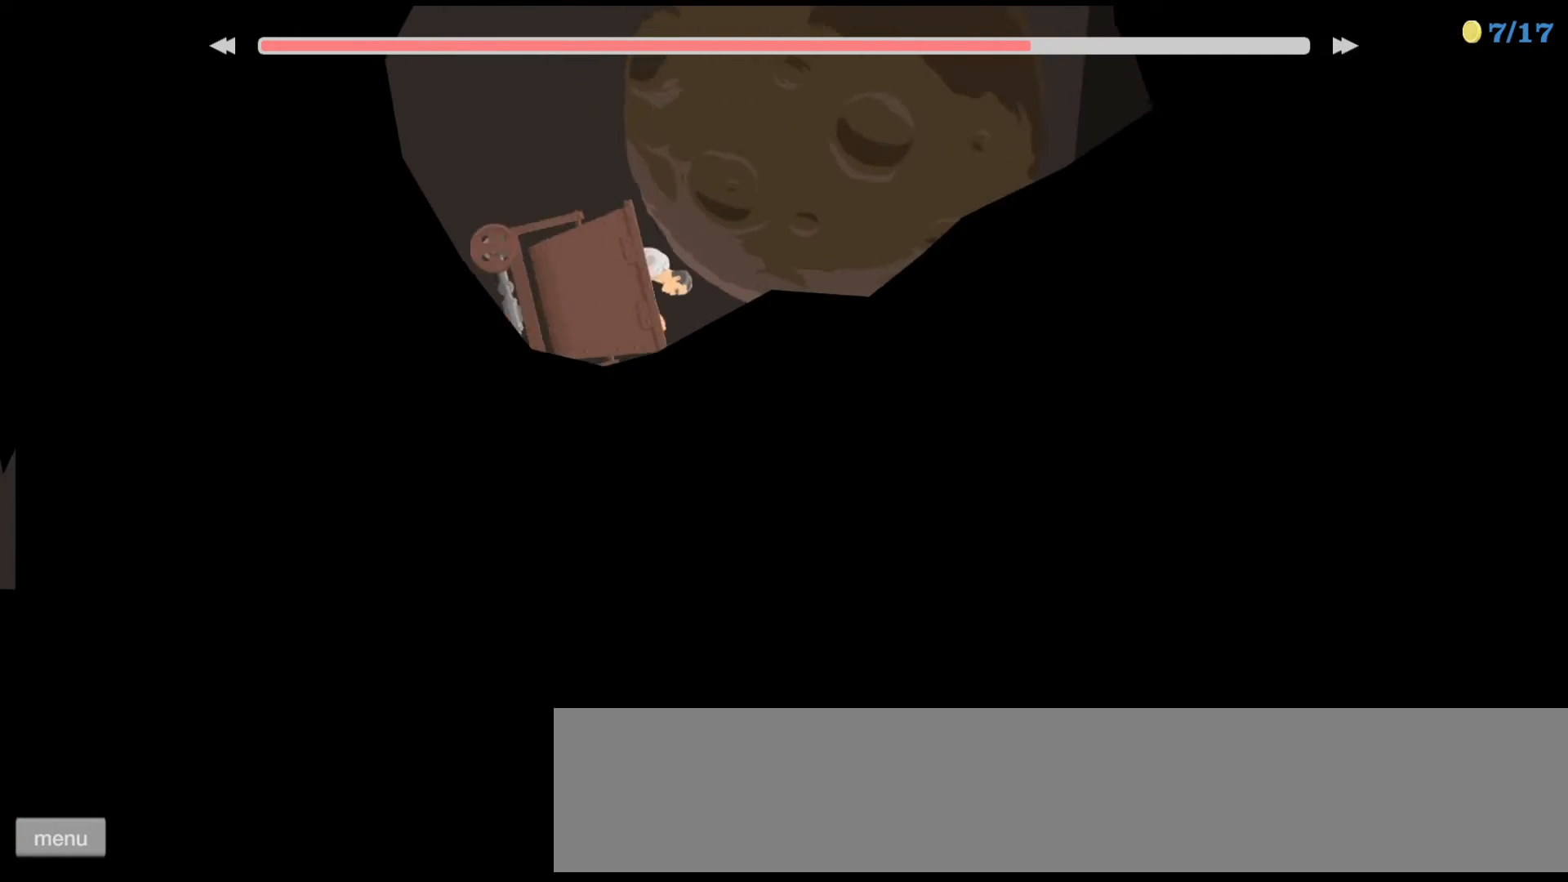
{"keys": ["down"], "events": []}
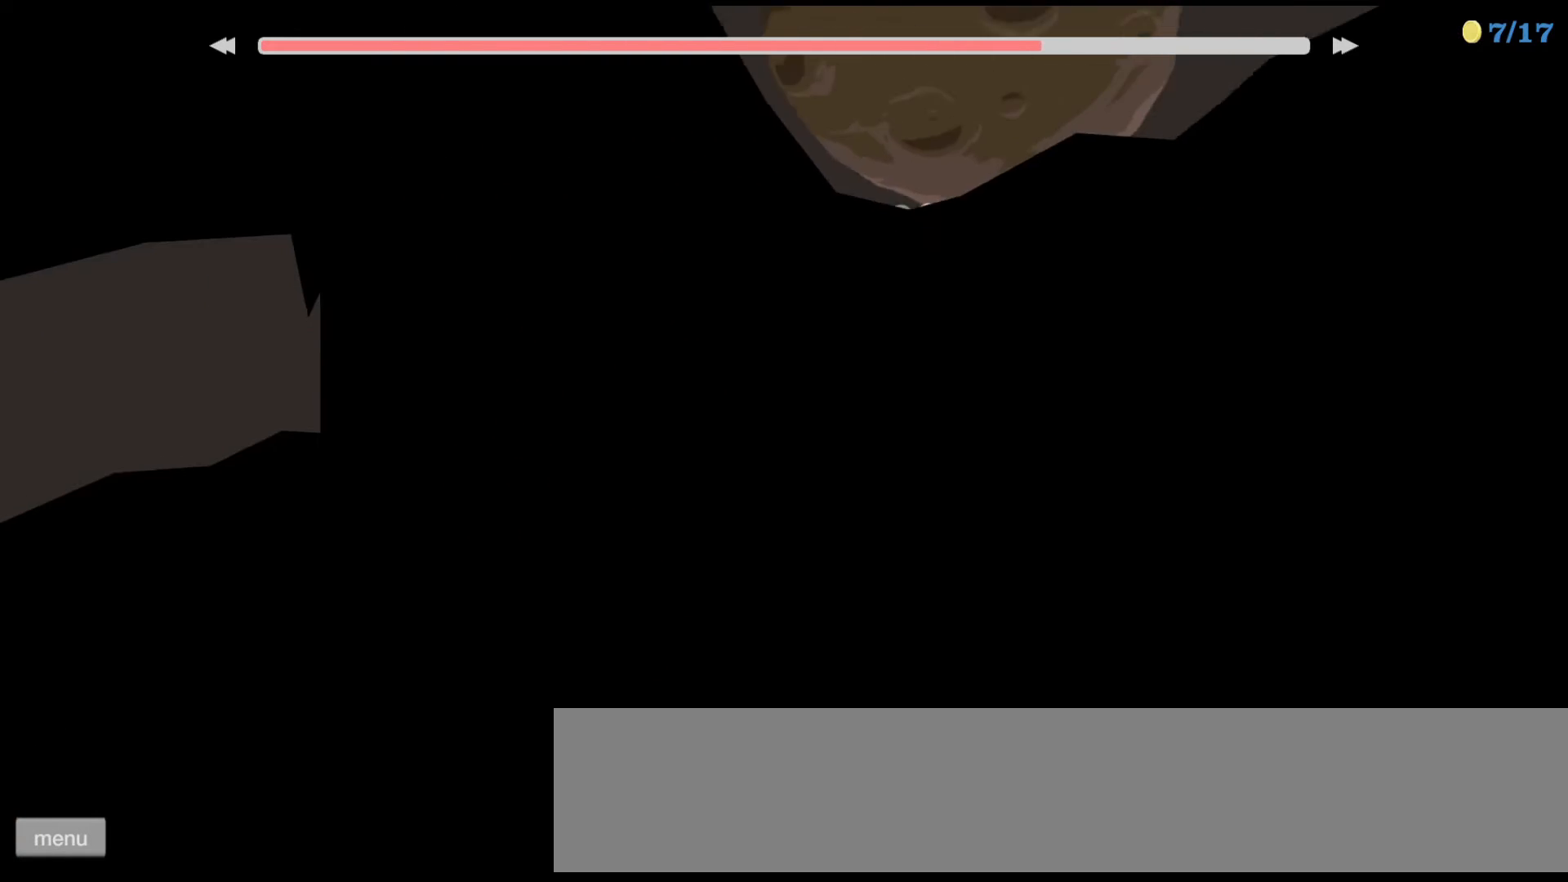
{"keys": ["down", "left"], "events": [[467, "left", "down"]]}
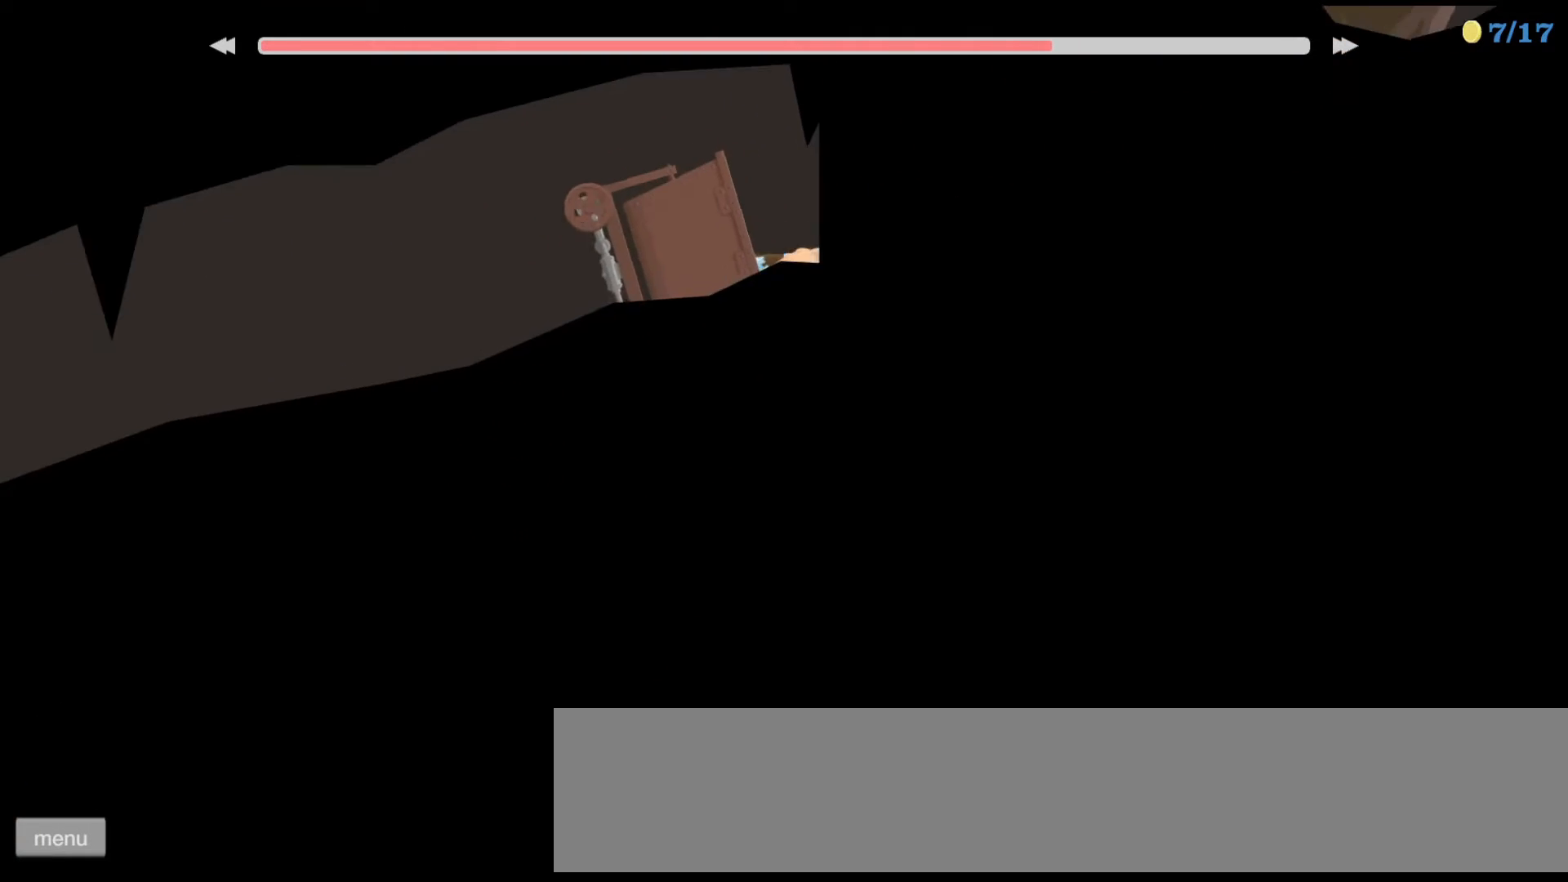
{"keys": ["left", "up"], "events": [[67, "left", "up"], [200, "left", "down"], [267, "down", "up"], [433, "up", "down"]]}
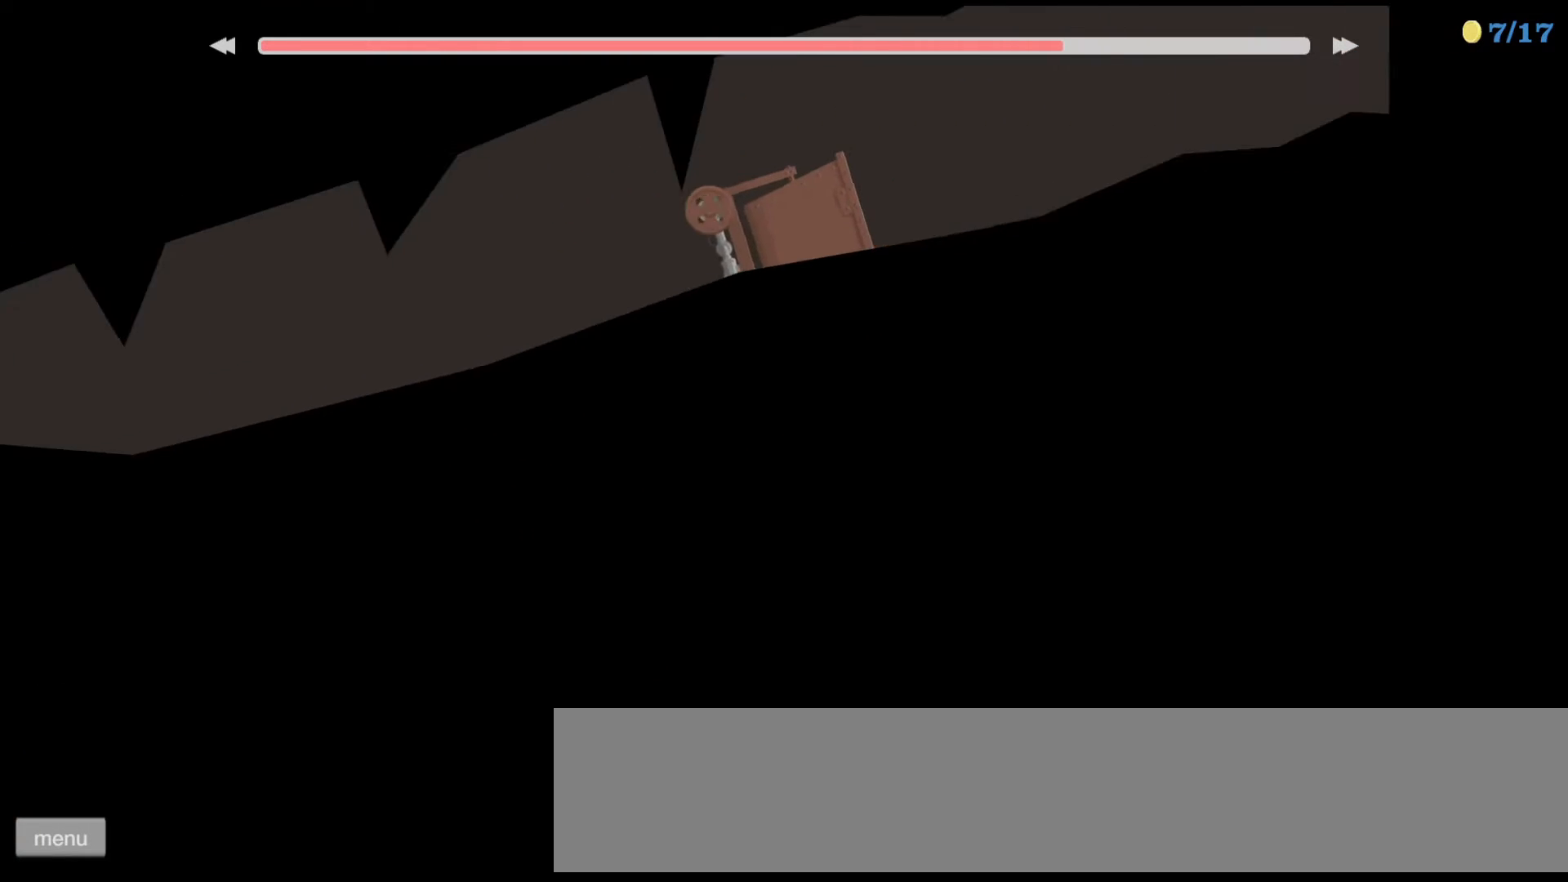
{"keys": ["down"], "events": [[367, "up", "up"], [400, "left", "up"], [467, "down", "down"]]}
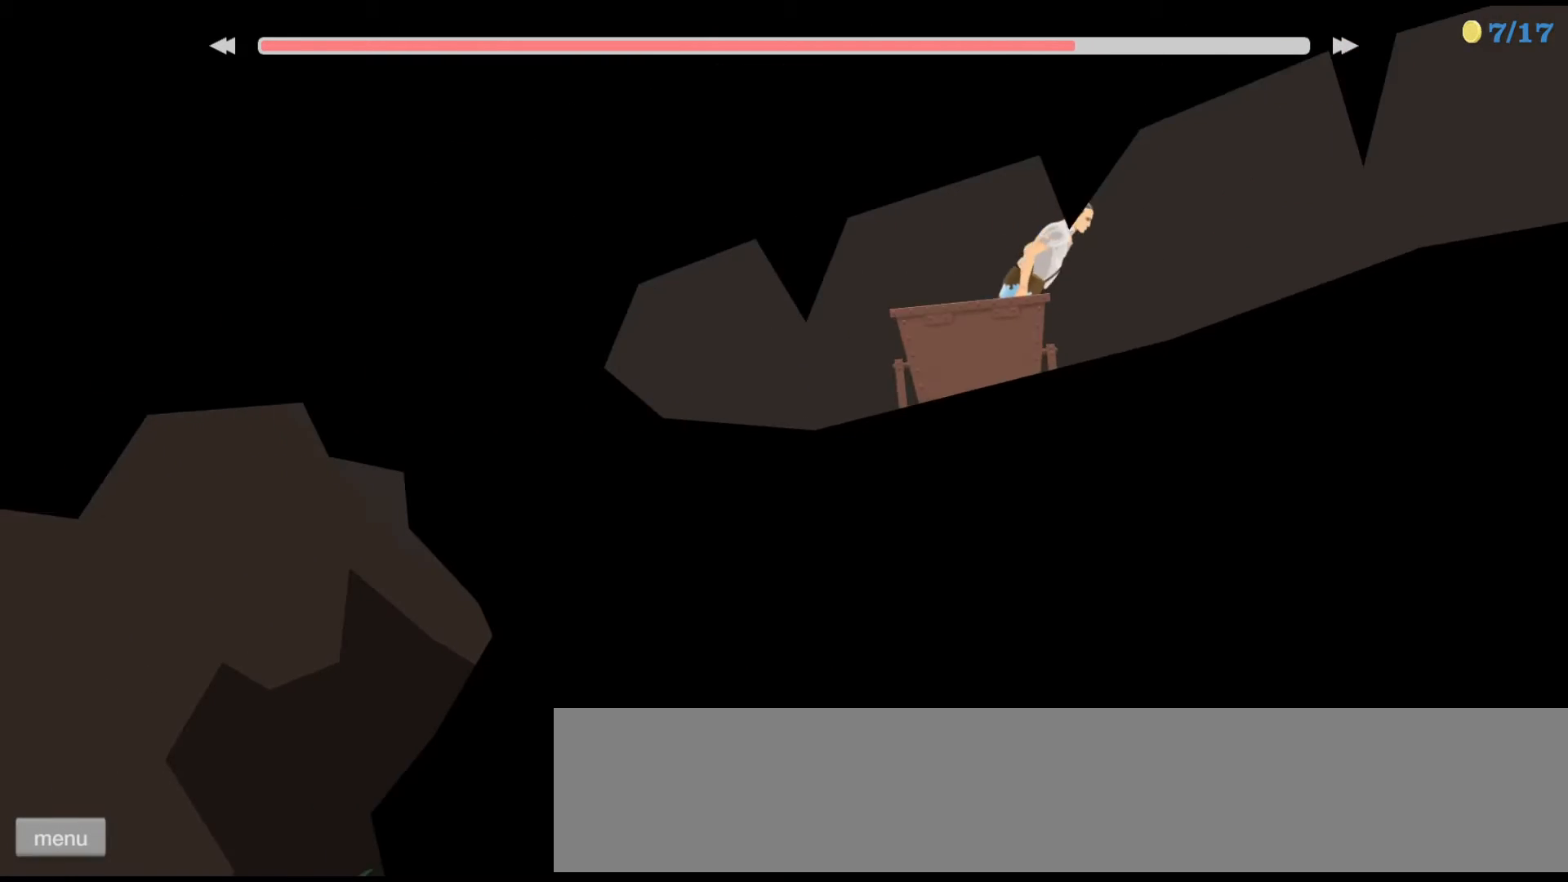
{"keys": ["down"], "events": []}
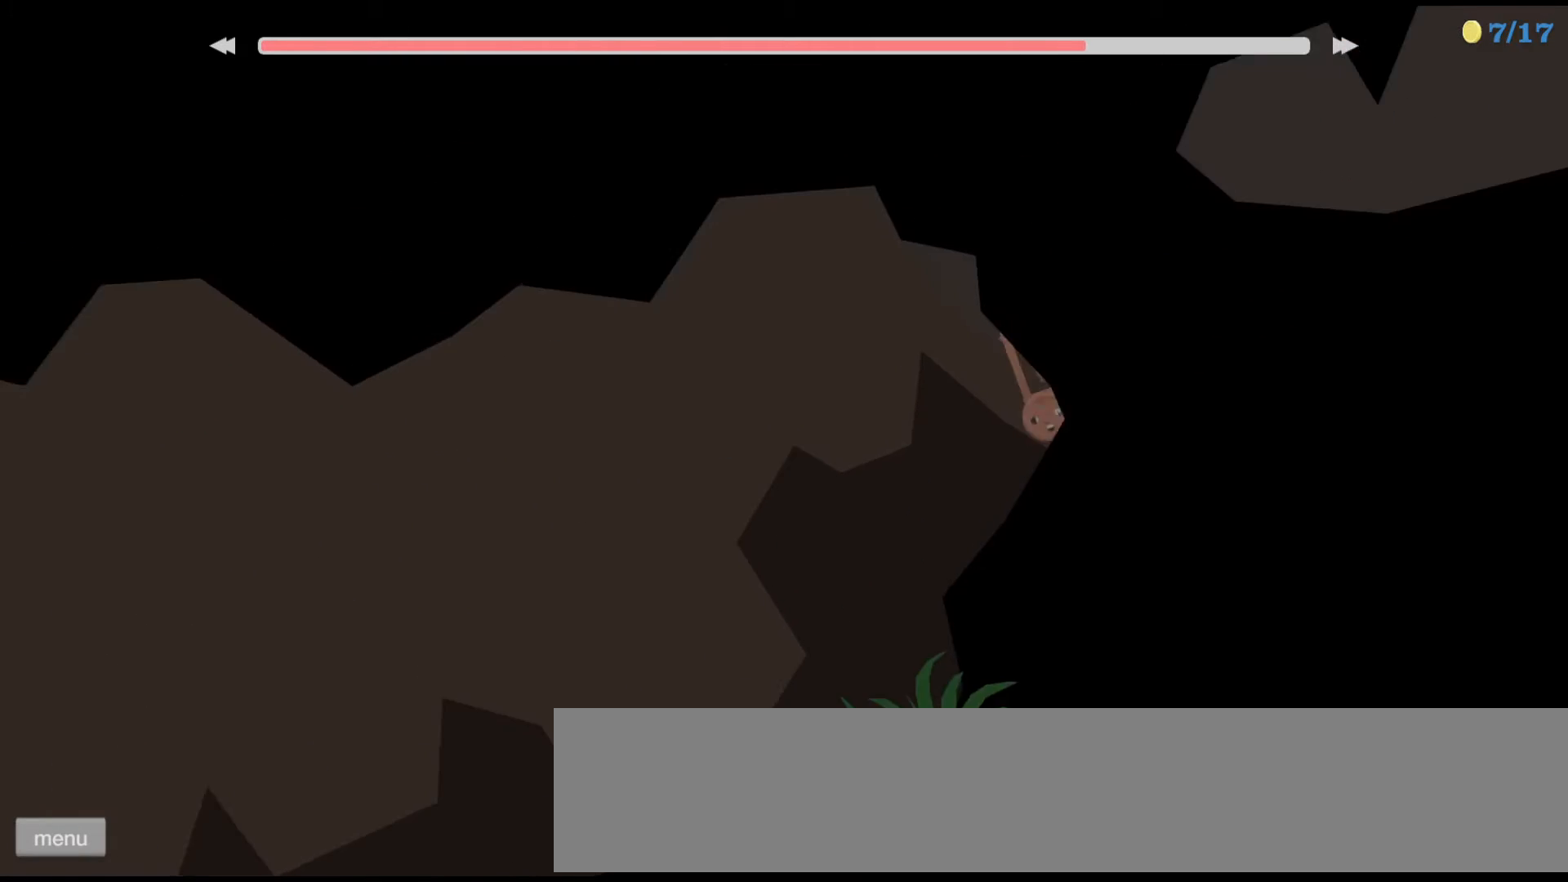
{"keys": ["down", "right"], "events": [[467, "right", "down"]]}
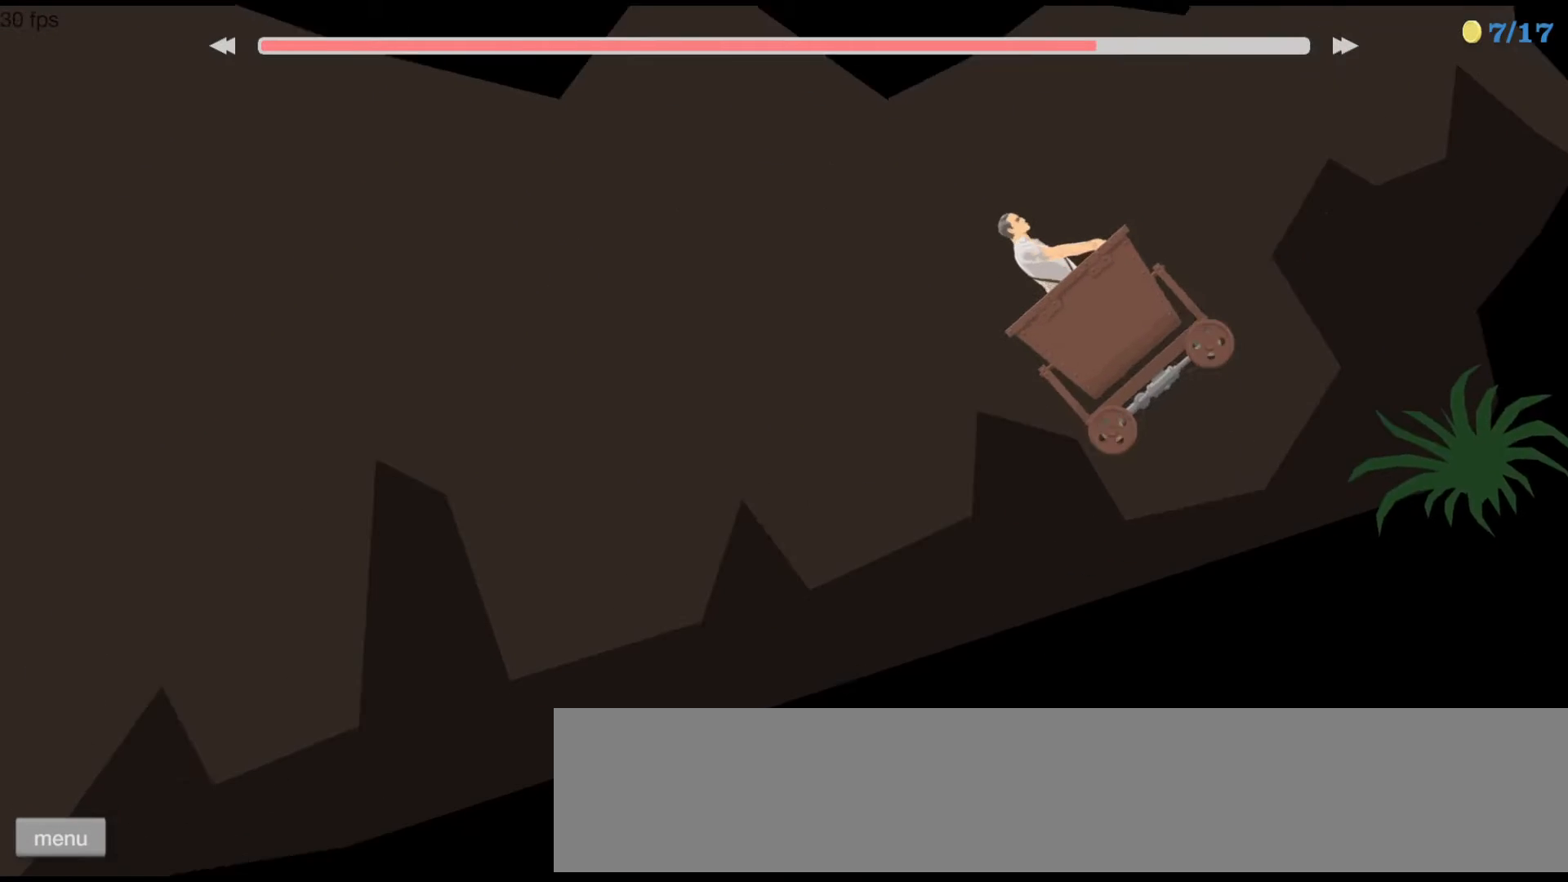
{"keys": ["down"], "events": [[267, "right", "up"]]}
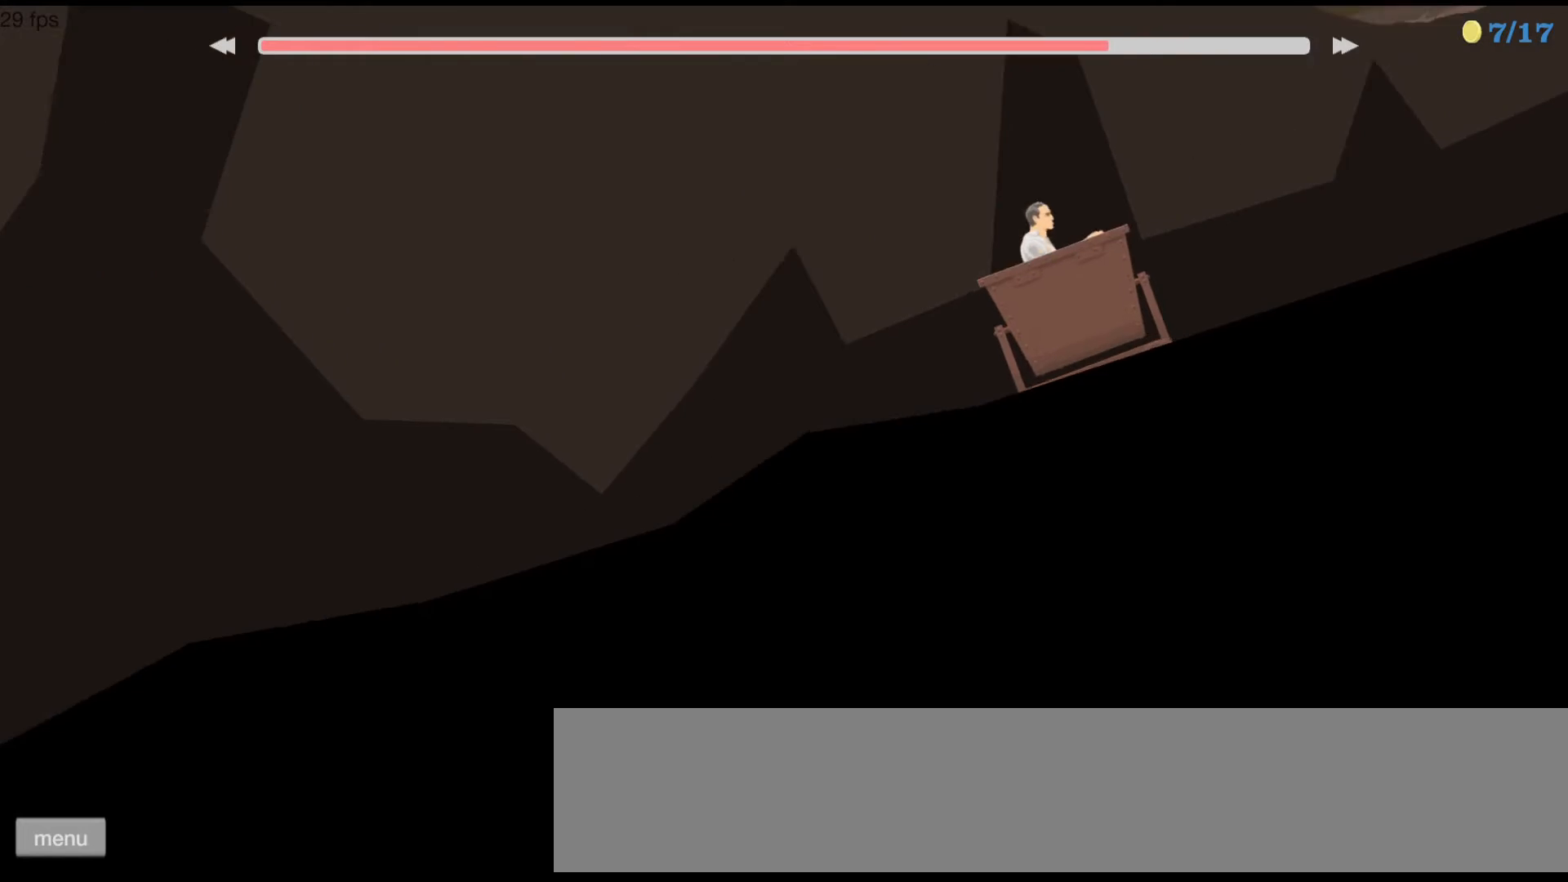
{"keys": ["down"], "events": []}
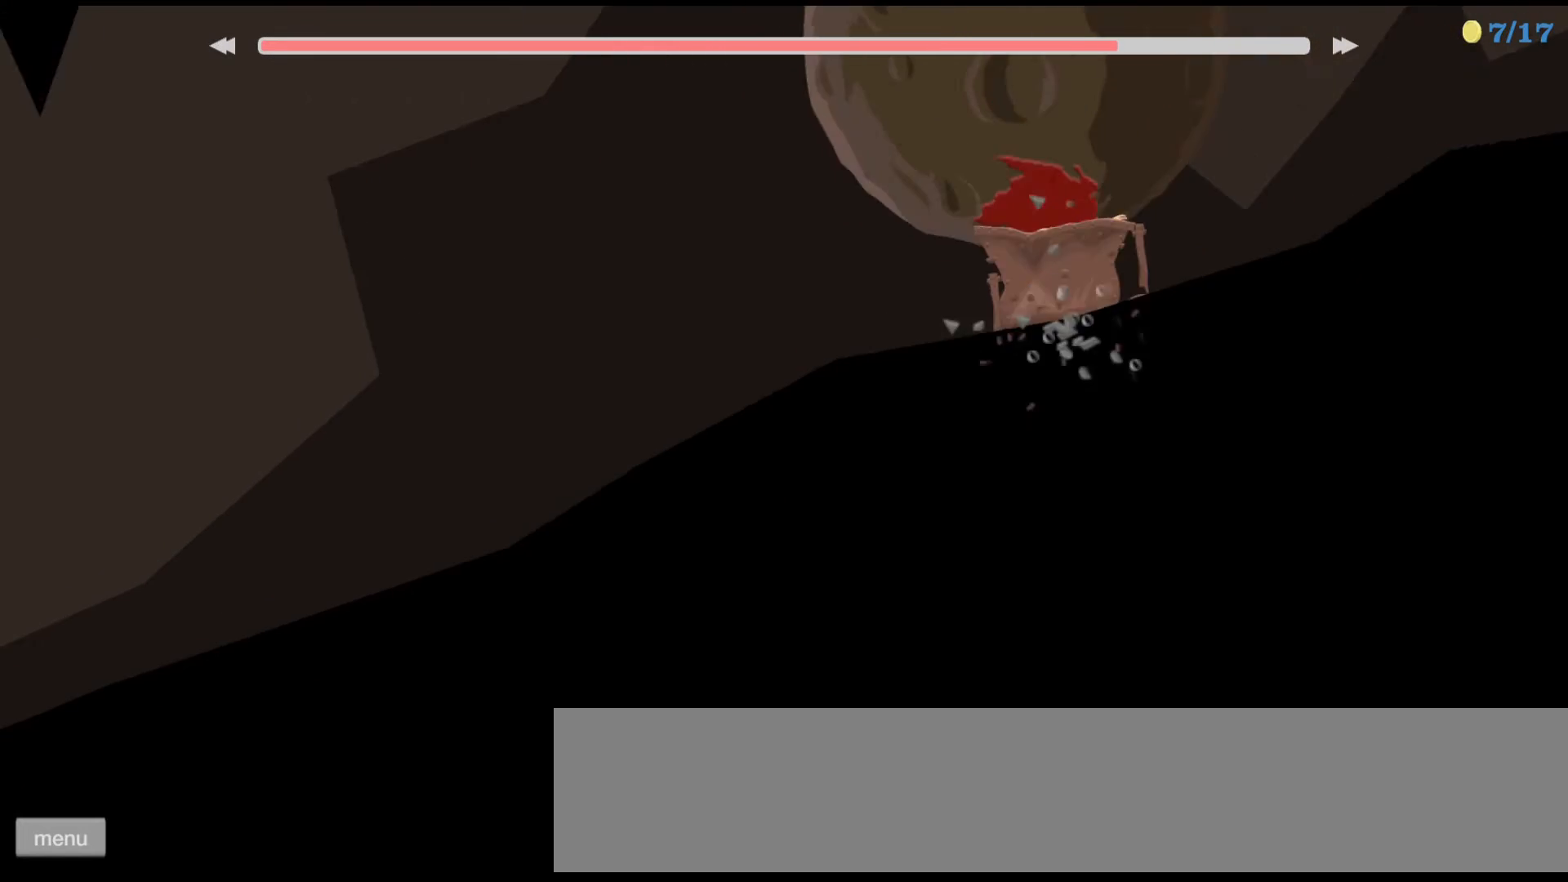
{"keys": ["down"], "events": []}
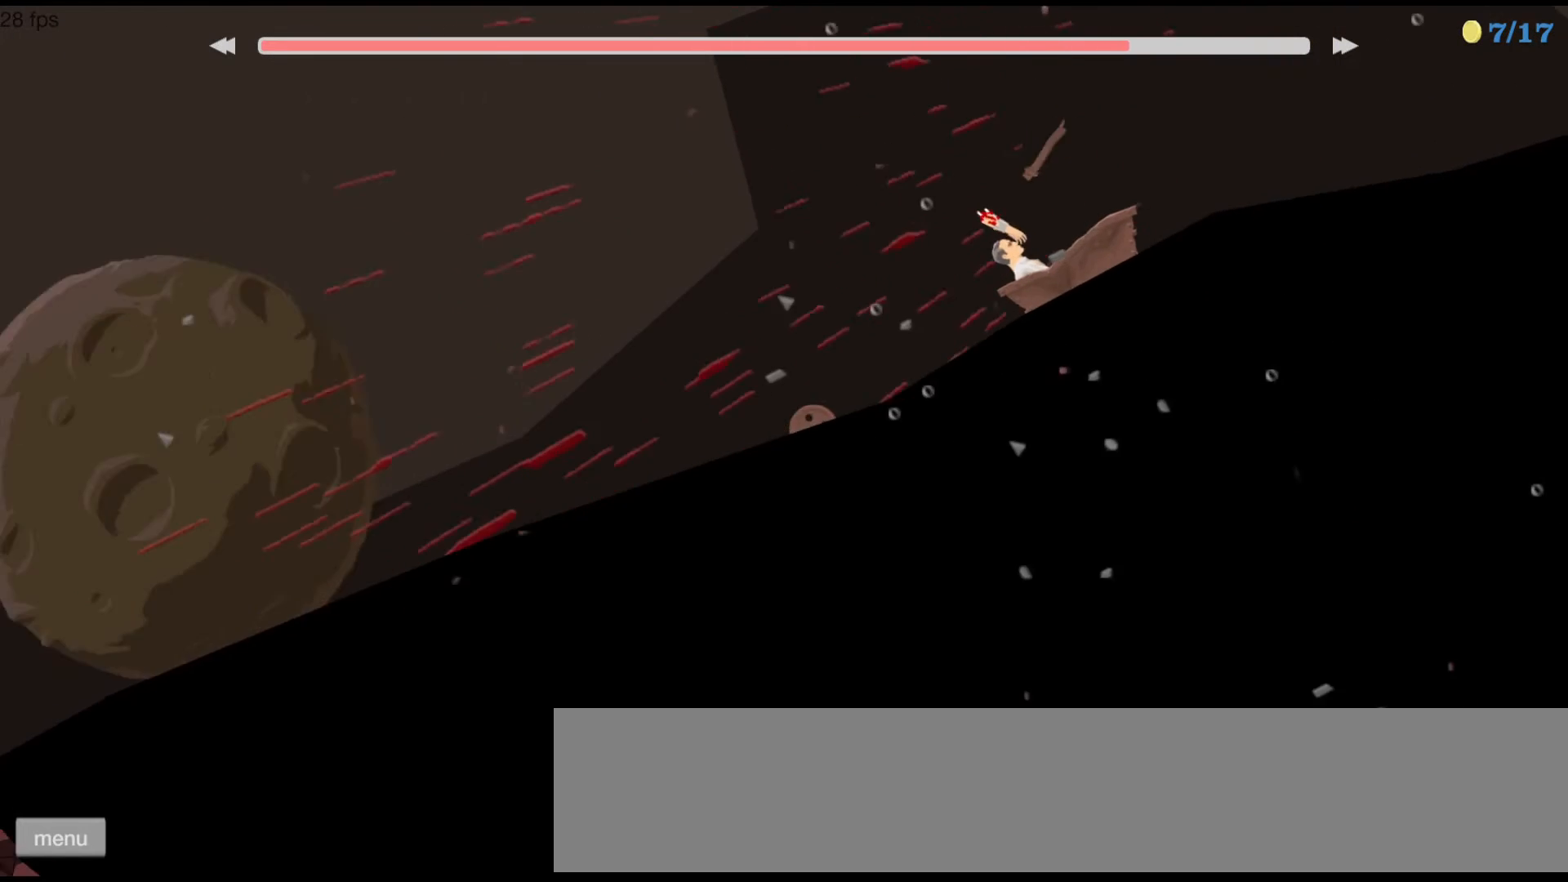
{"keys": ["up"], "events": [[333, "down", "up"], [467, "up", "down"]]}